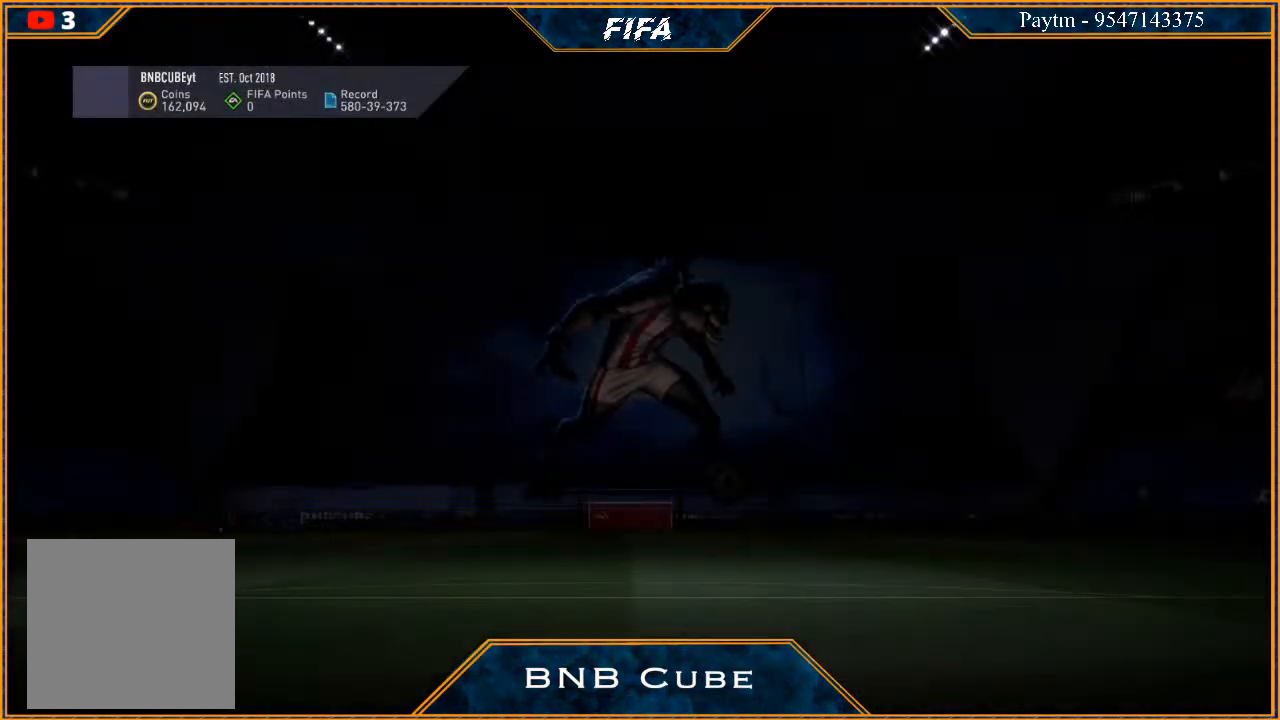
Gameplay with a controller (Xbox layout); each line is a JSON object with the inputs held at the frame after it. "events" lists button and stick changes between this image and that frame as [ms after this image, input, new state], when the widget could be followed in between.
{"buttons": [], "left_stick": "center", "right_stick": "center", "events": []}
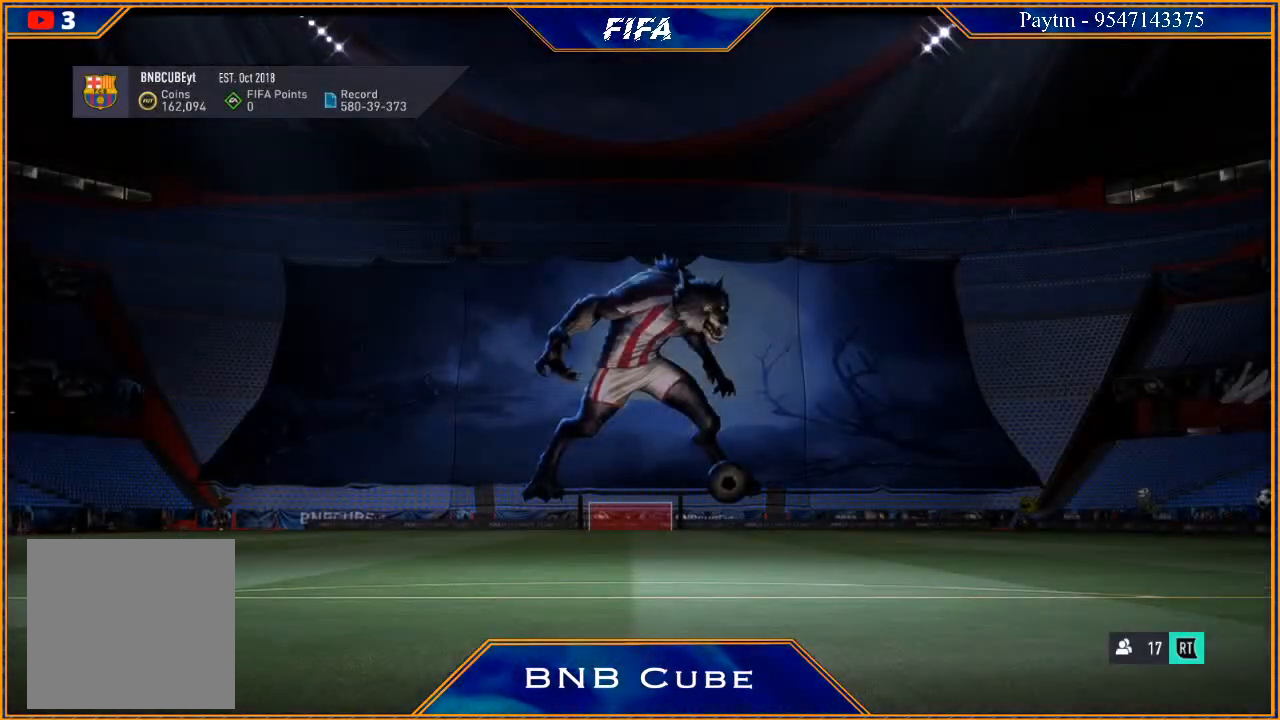
{"buttons": [], "left_stick": "center", "right_stick": "center", "events": []}
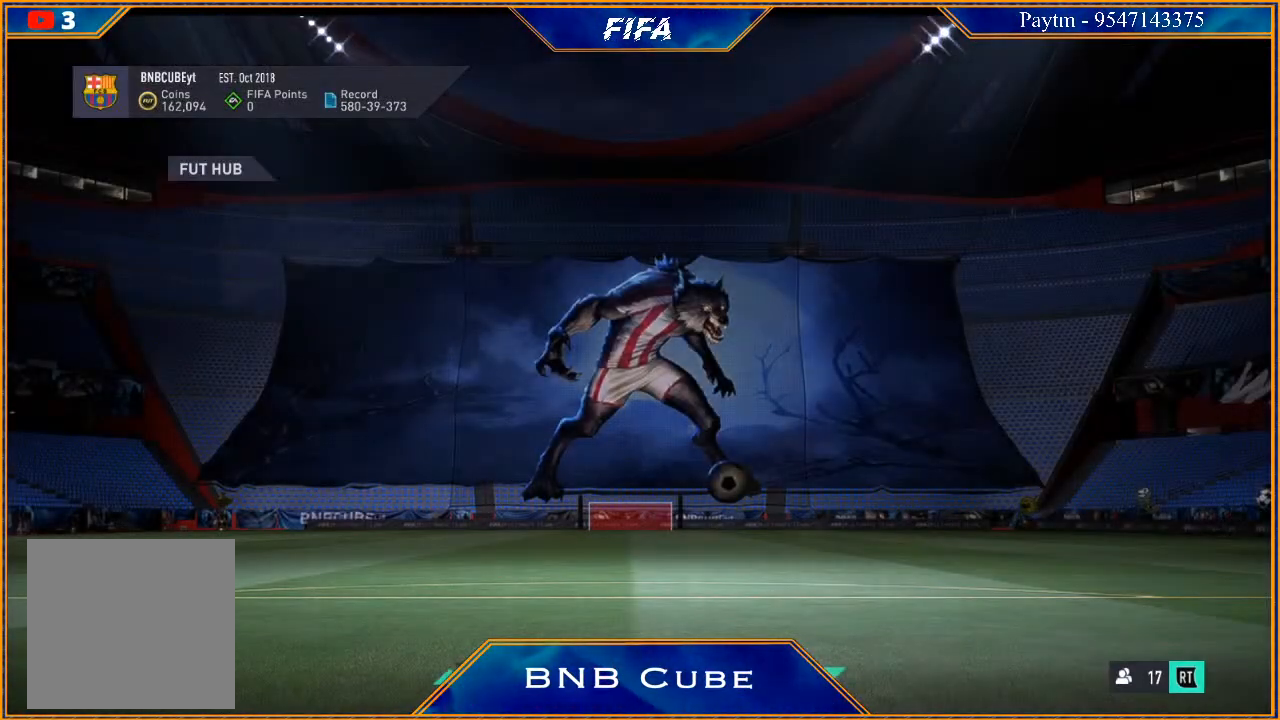
{"buttons": [], "left_stick": "center", "right_stick": "center", "events": []}
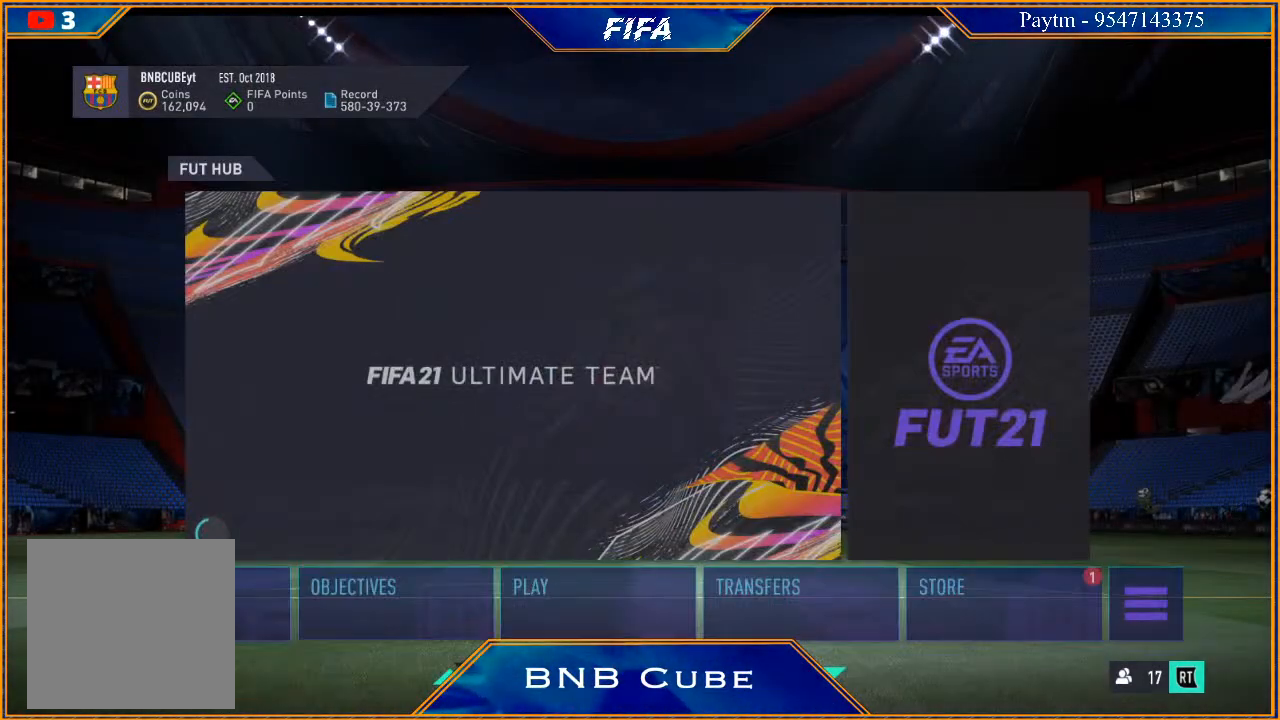
{"buttons": [], "left_stick": "center", "right_stick": "center", "events": []}
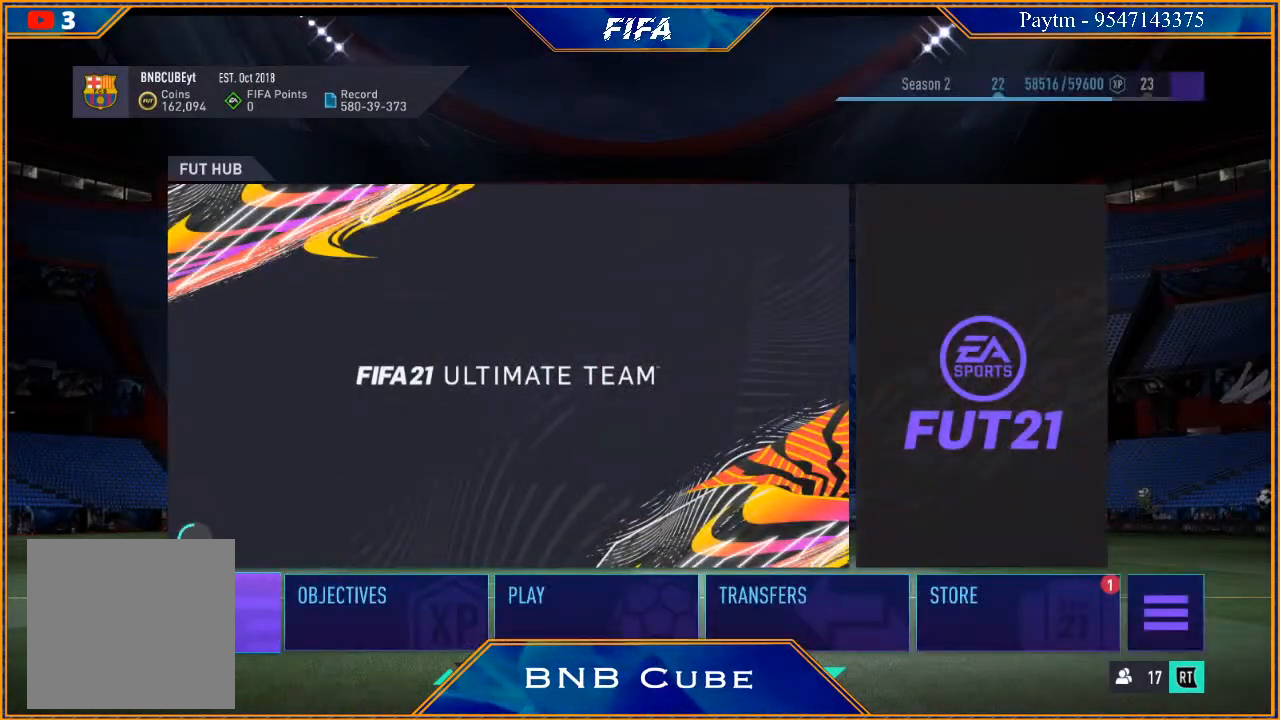
{"buttons": [], "left_stick": "down-right", "right_stick": "center", "events": [[133, "left_stick", "right"], [300, "left_stick", "center"], [433, "left_stick", "down-right"]]}
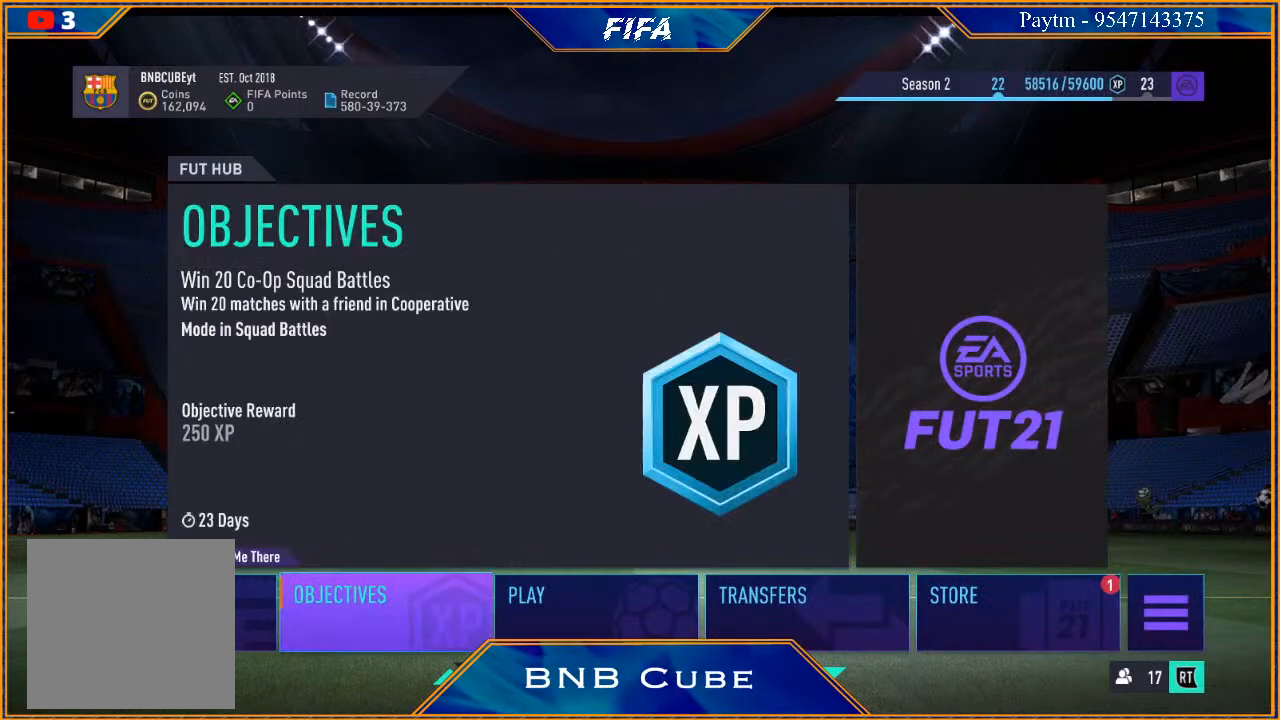
{"buttons": [], "left_stick": "center", "right_stick": "center", "events": [[67, "left_stick", "center"], [133, "left_stick", "right"], [267, "left_stick", "center"], [333, "left_stick", "right"], [467, "left_stick", "center"]]}
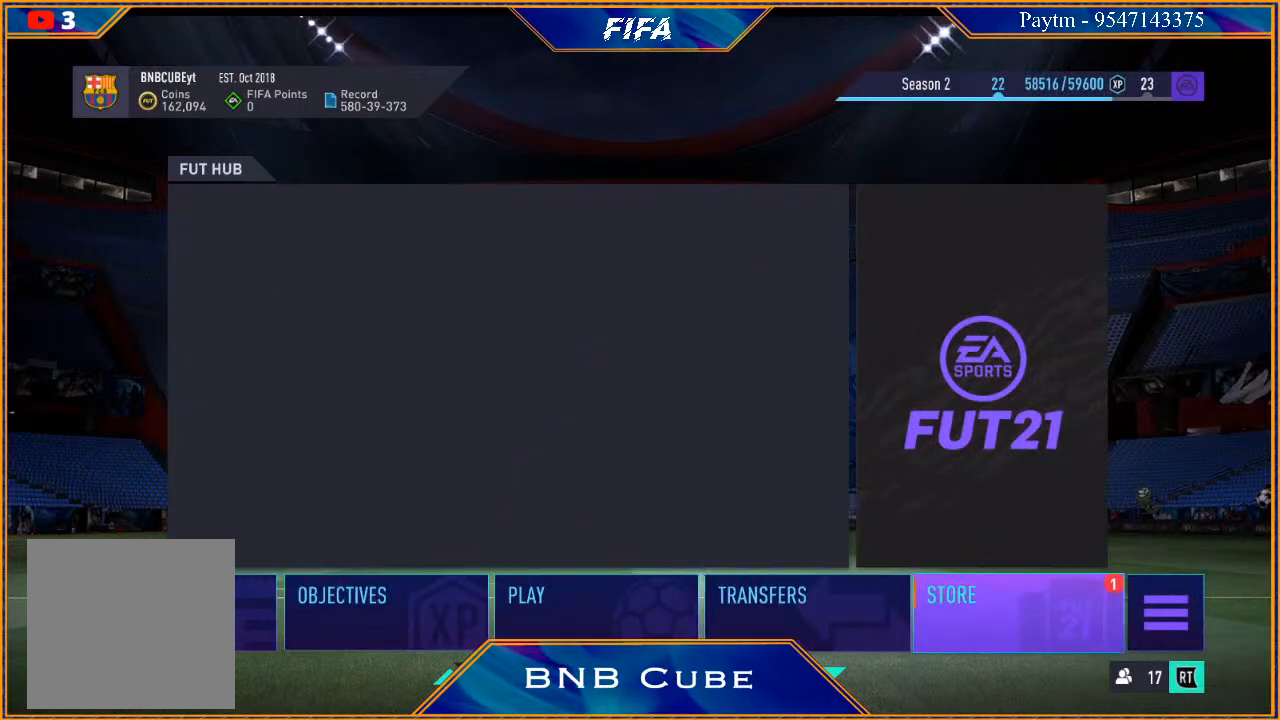
{"buttons": ["A"], "left_stick": "center", "right_stick": "center", "events": [[400, "A", "down"]]}
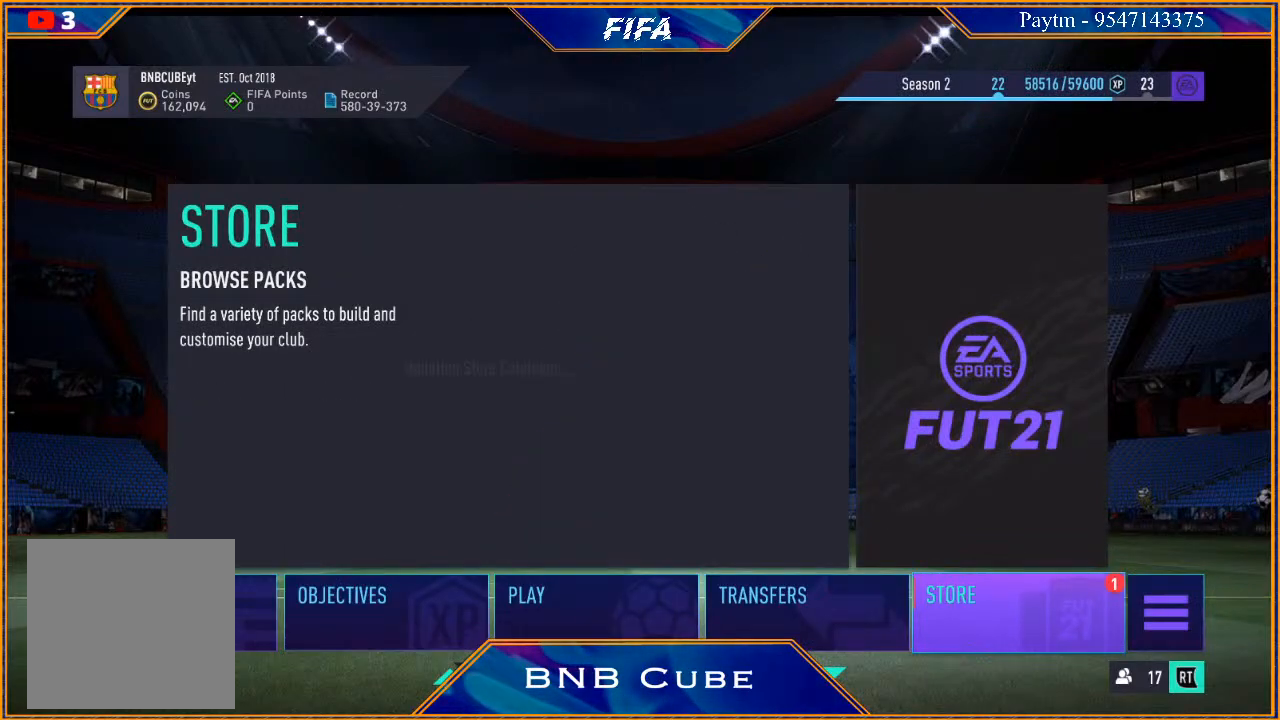
{"buttons": [], "left_stick": "center", "right_stick": "center", "events": [[33, "A", "up"]]}
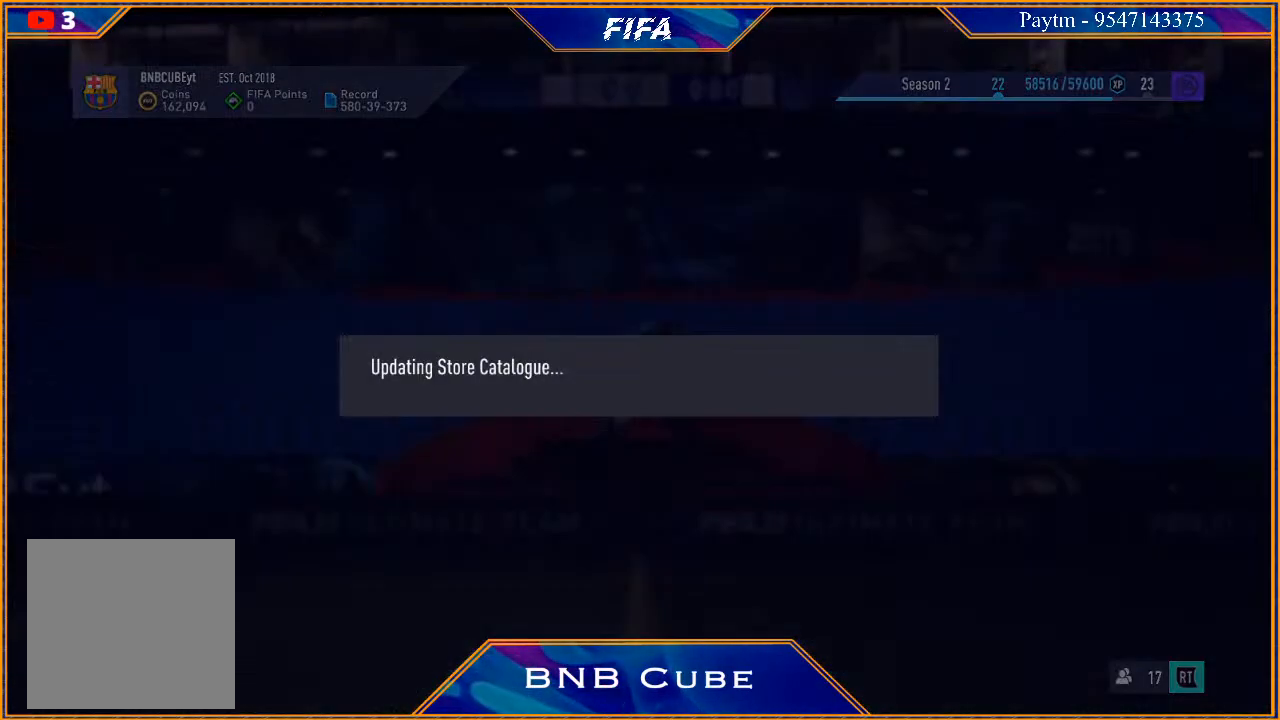
{"buttons": [], "left_stick": "center", "right_stick": "center", "events": []}
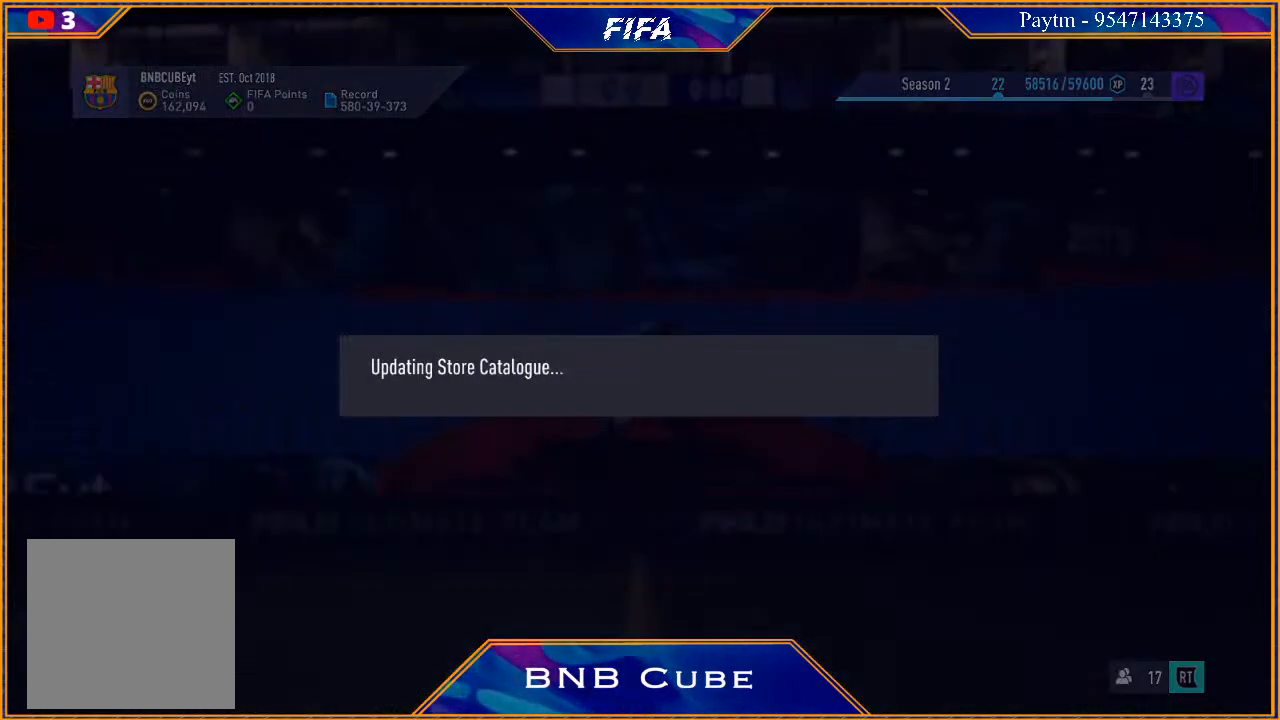
{"buttons": [], "left_stick": "center", "right_stick": "center", "events": []}